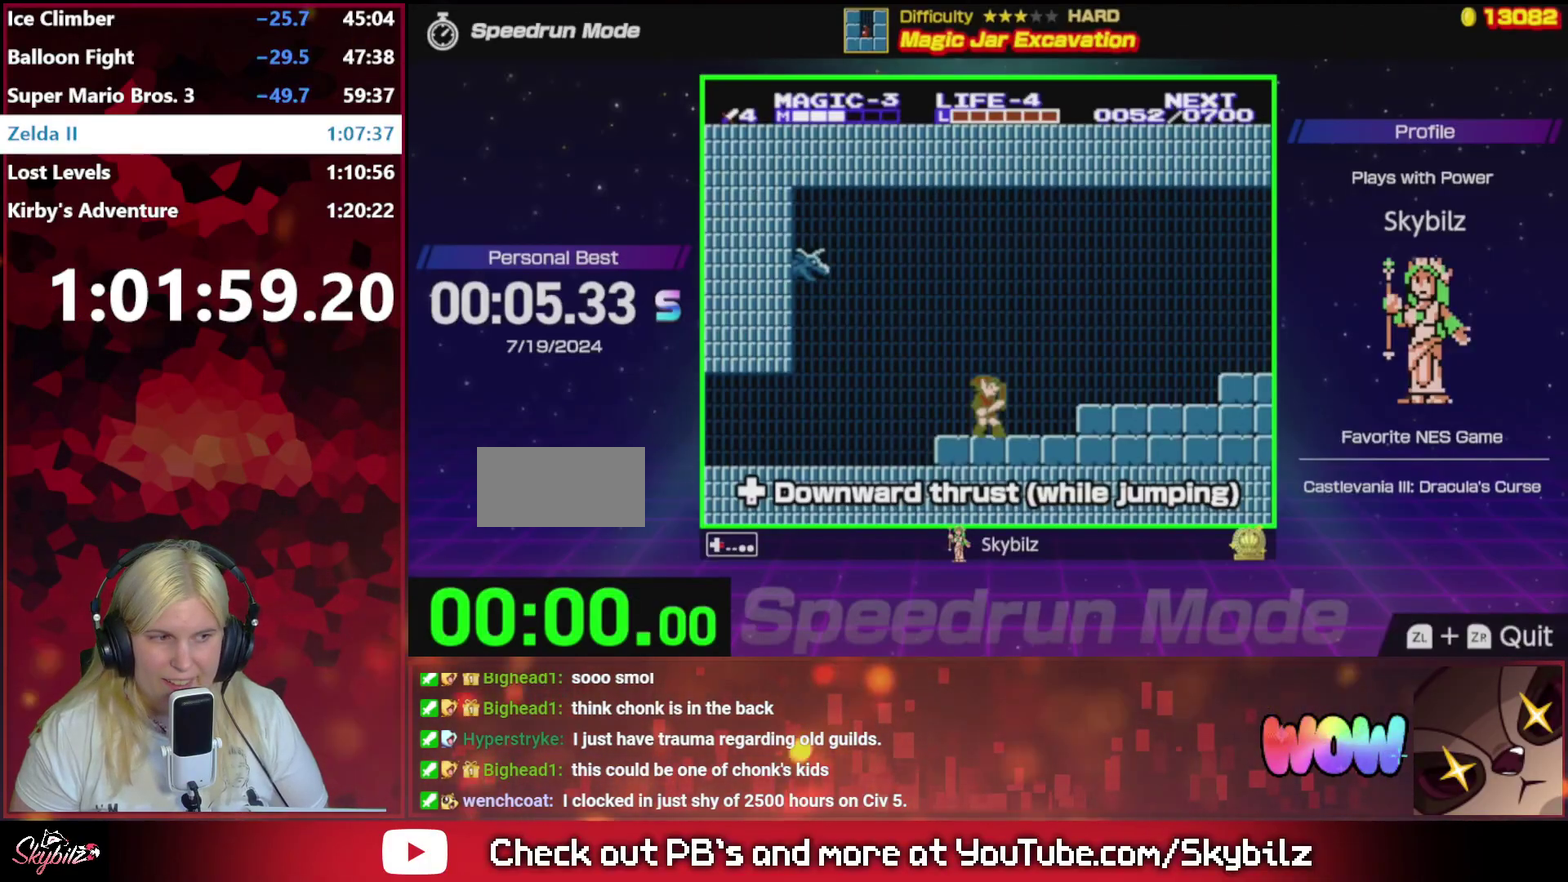
Gameplay with a controller (Nintendo layout); each line is a JSON object with the inputs held at the frame after it. "events" lists button and stick changes between this image and that frame as [ms after this image, input, new state], when the widget could be followed in between. Not read: L3 R3.
{"buttons": ["DPAD_RIGHT"], "events": []}
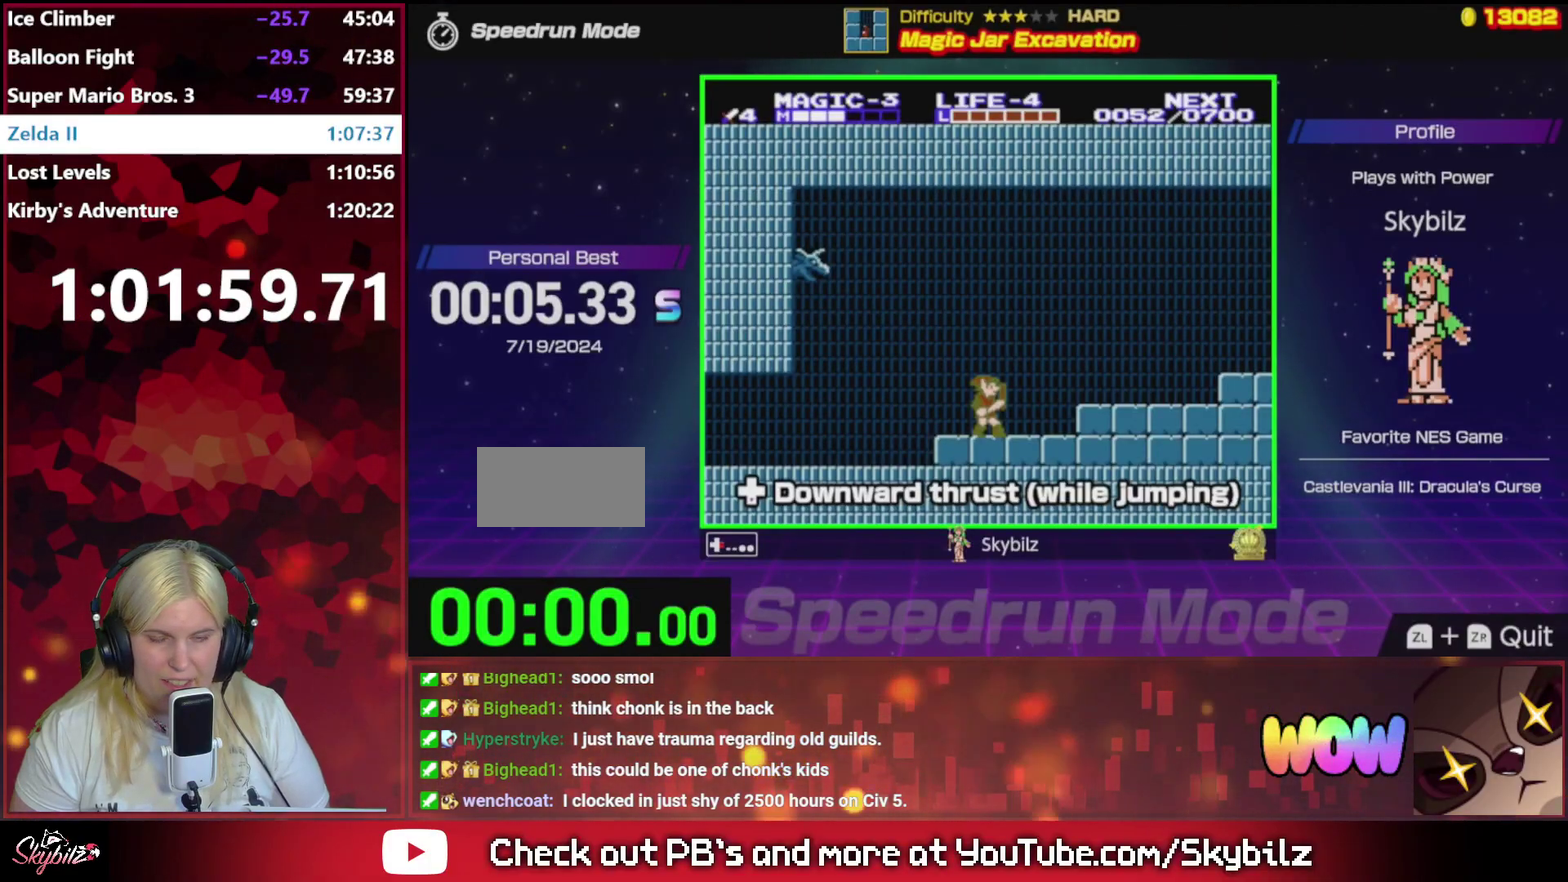
{"buttons": ["DPAD_RIGHT"], "events": []}
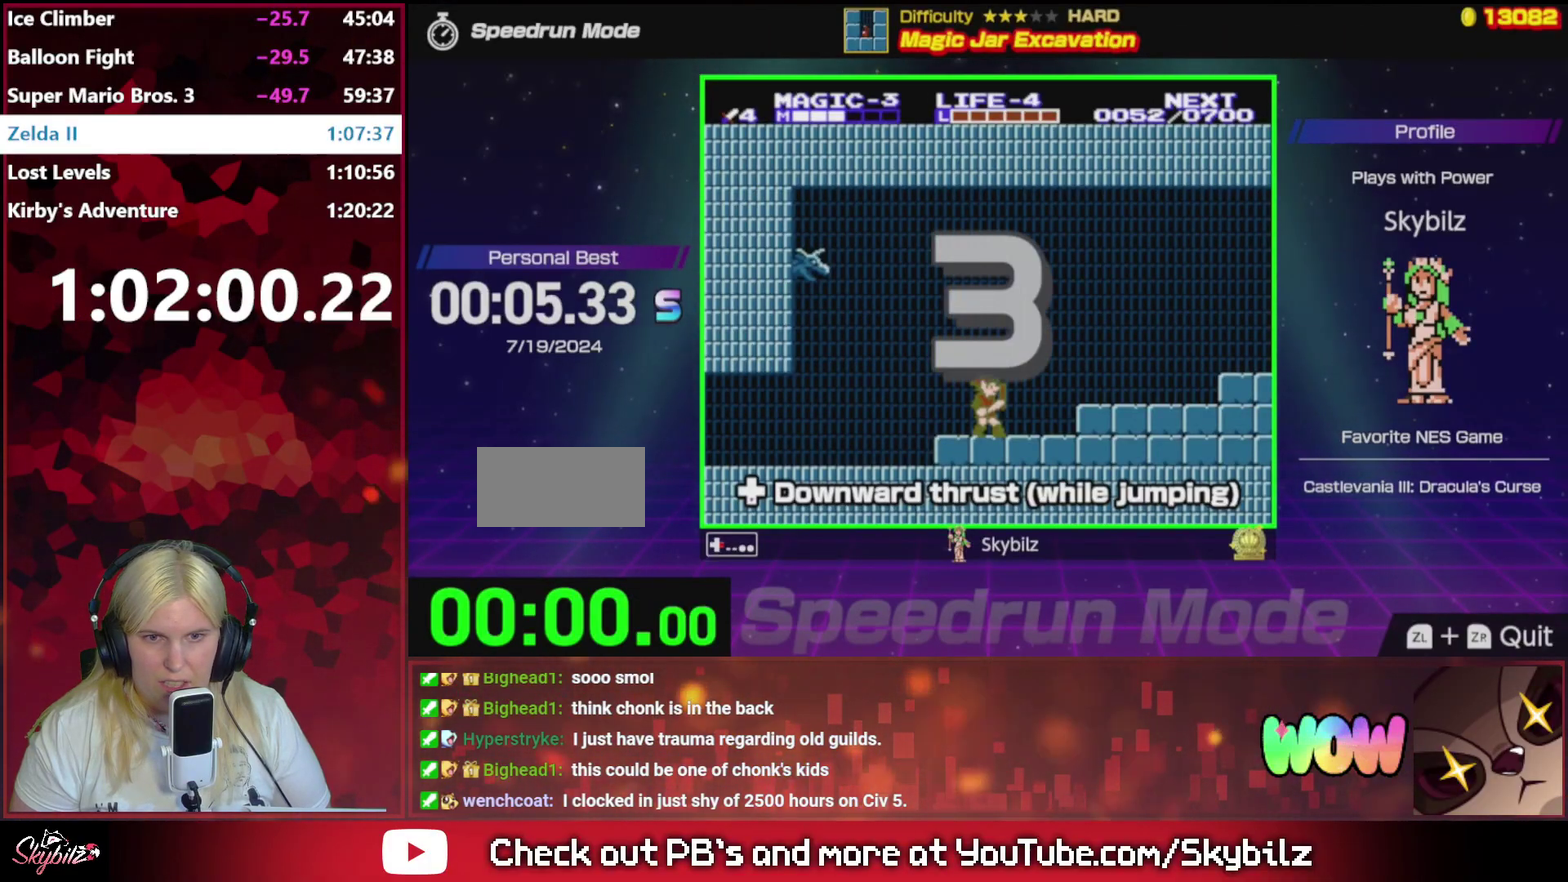
{"buttons": ["DPAD_RIGHT"], "events": []}
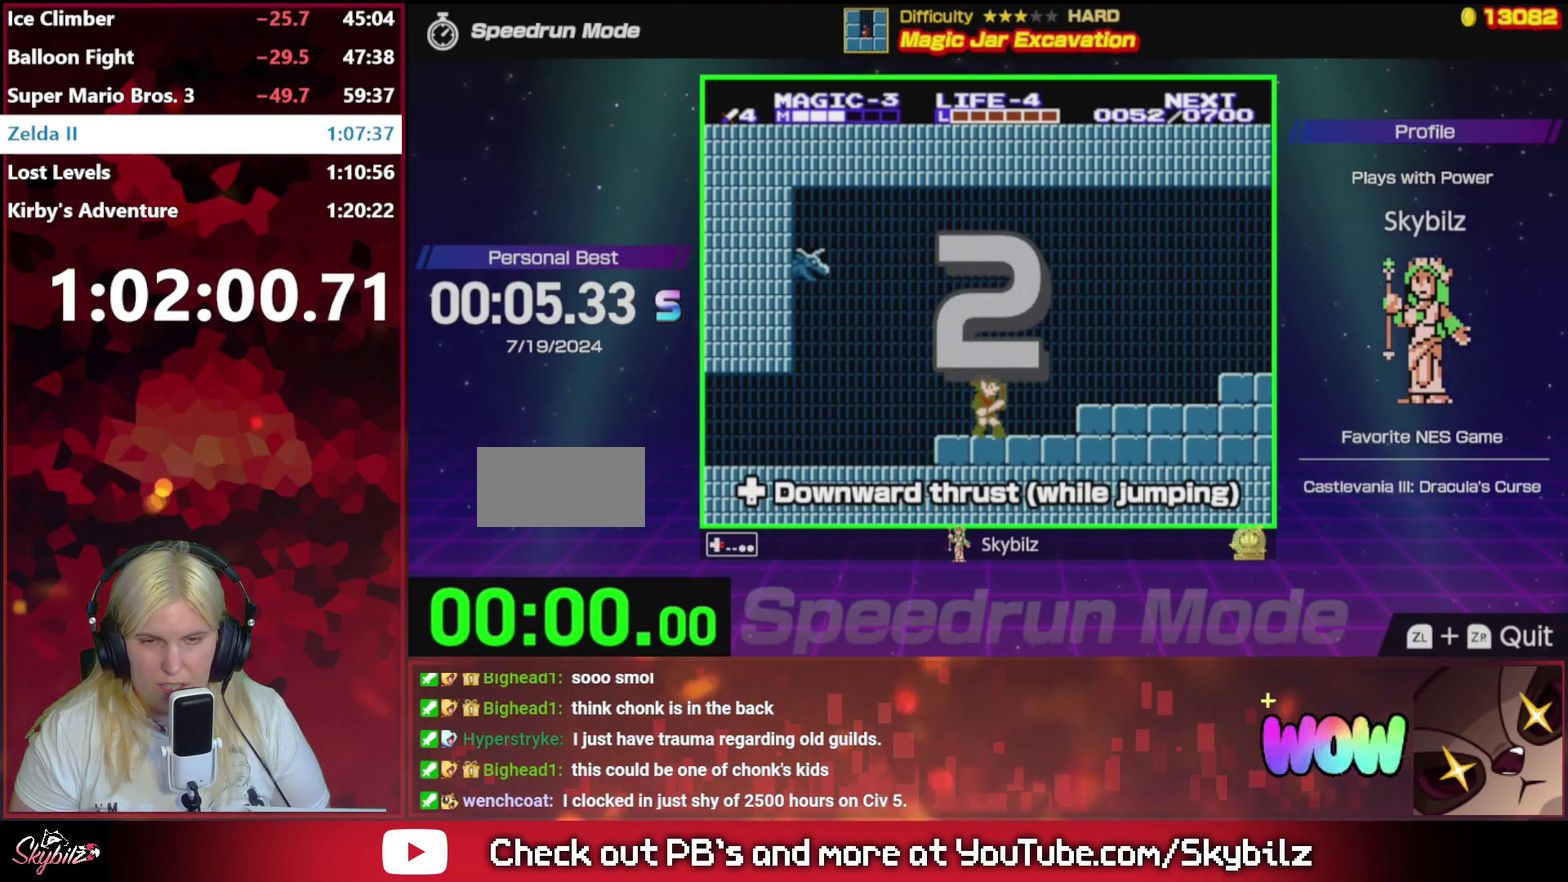
{"buttons": ["DPAD_RIGHT"], "events": []}
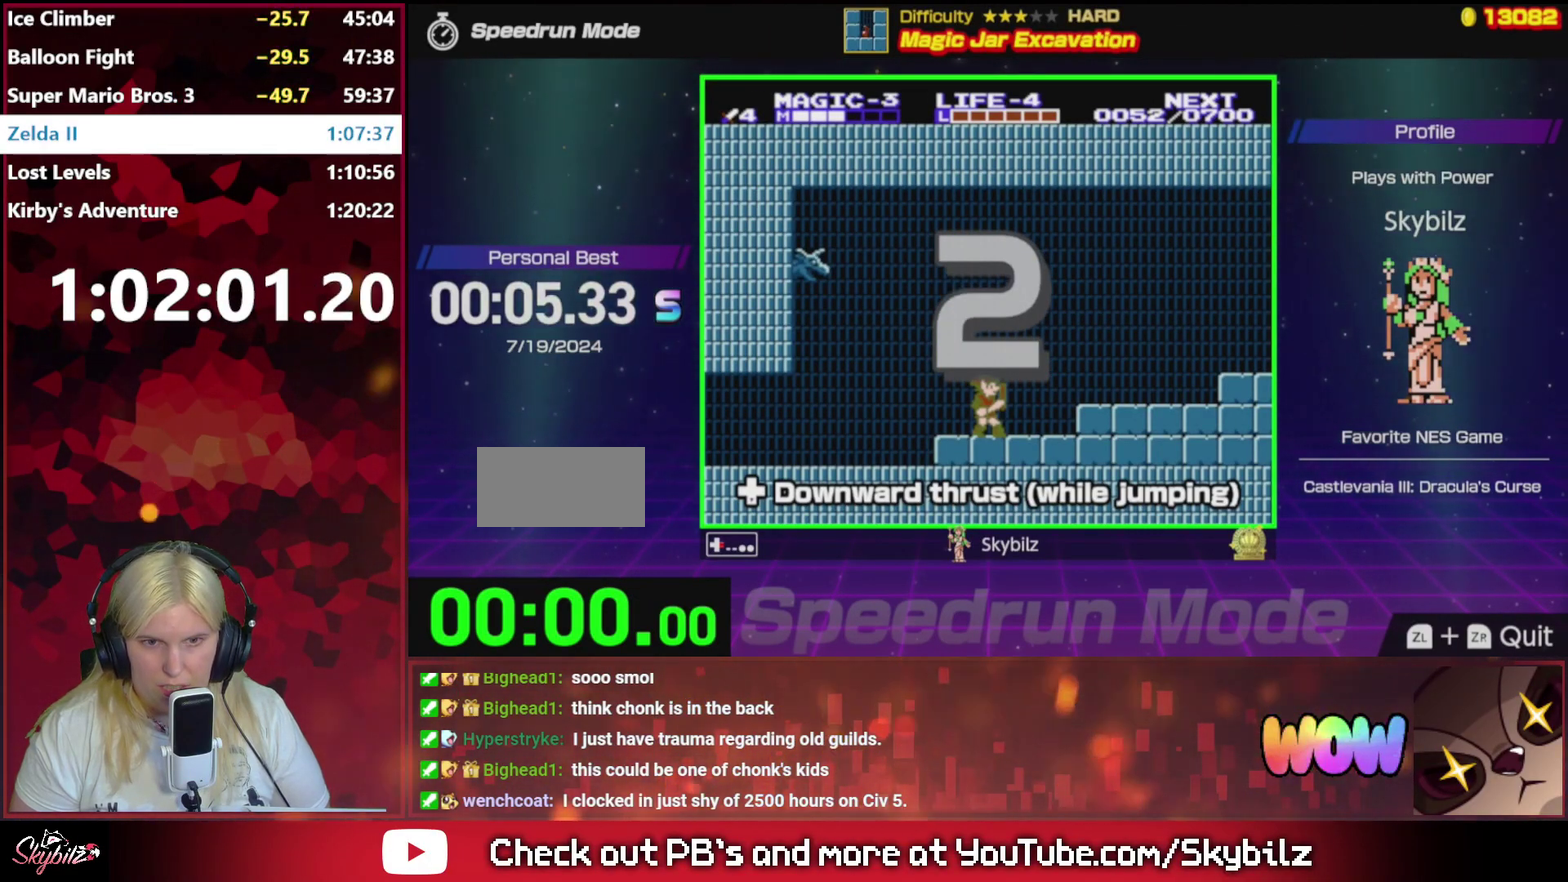
{"buttons": ["DPAD_RIGHT"], "events": []}
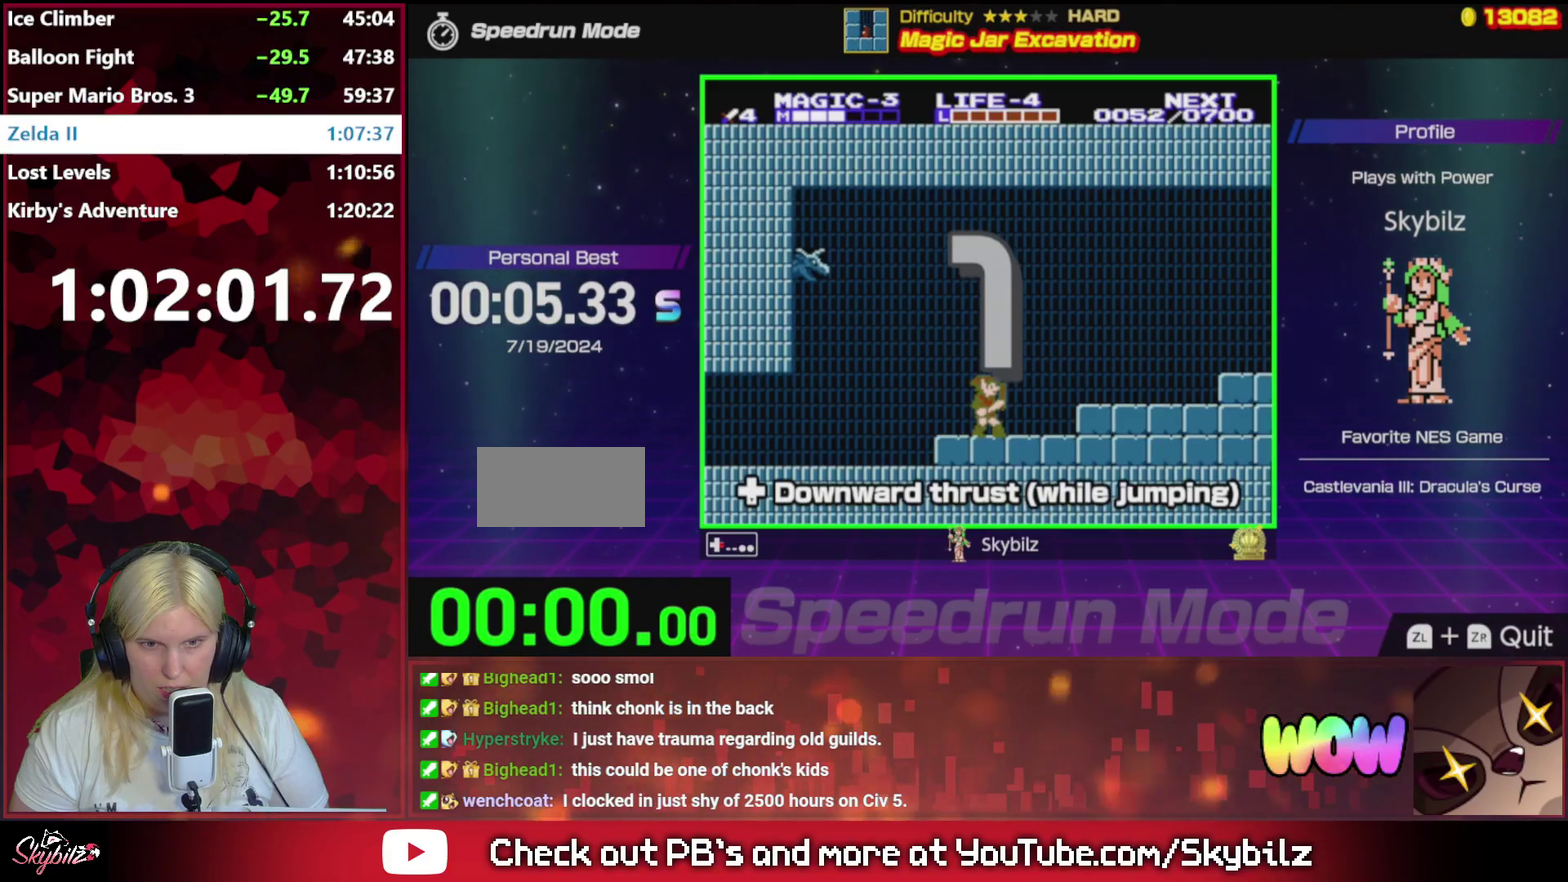
{"buttons": ["DPAD_RIGHT"], "events": []}
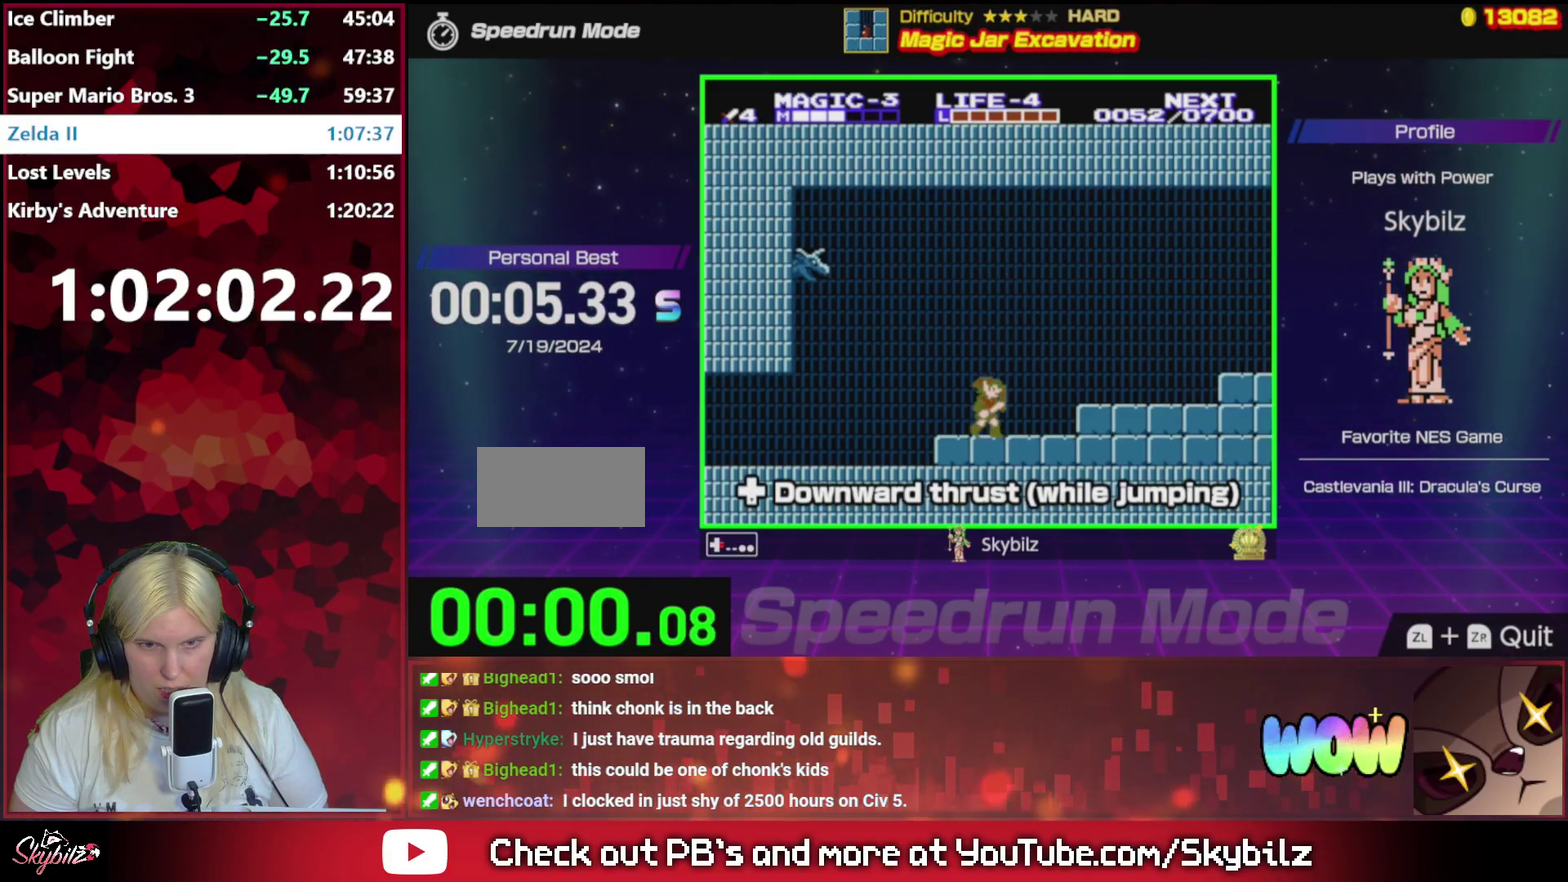
{"buttons": ["DPAD_RIGHT"], "events": [[267, "A", "down"], [367, "A", "up"]]}
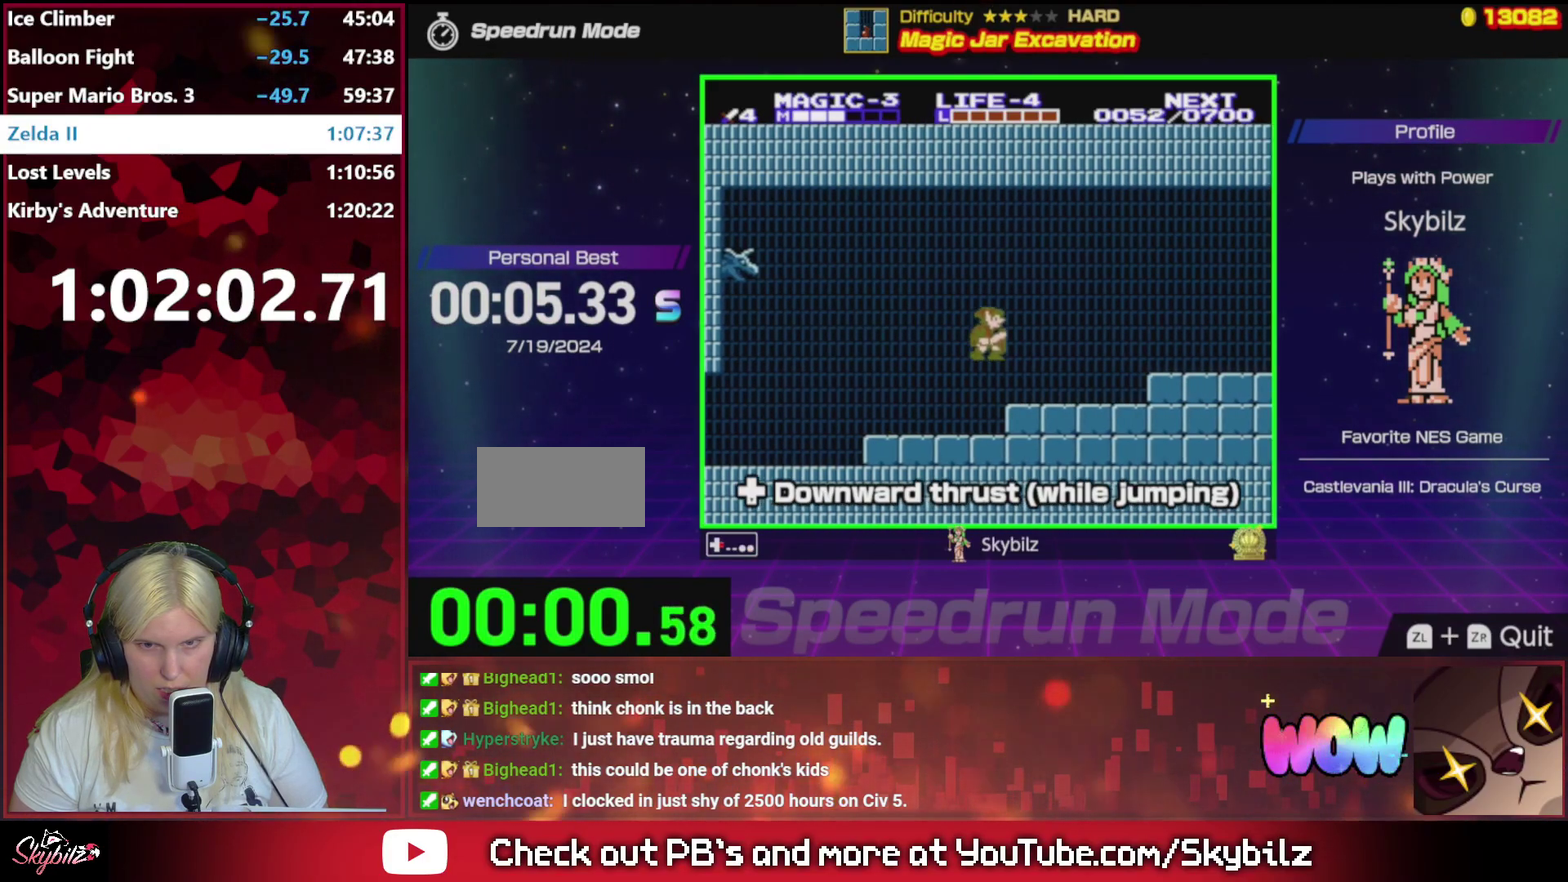
{"buttons": ["A", "DPAD_RIGHT"], "events": [[433, "A", "down"]]}
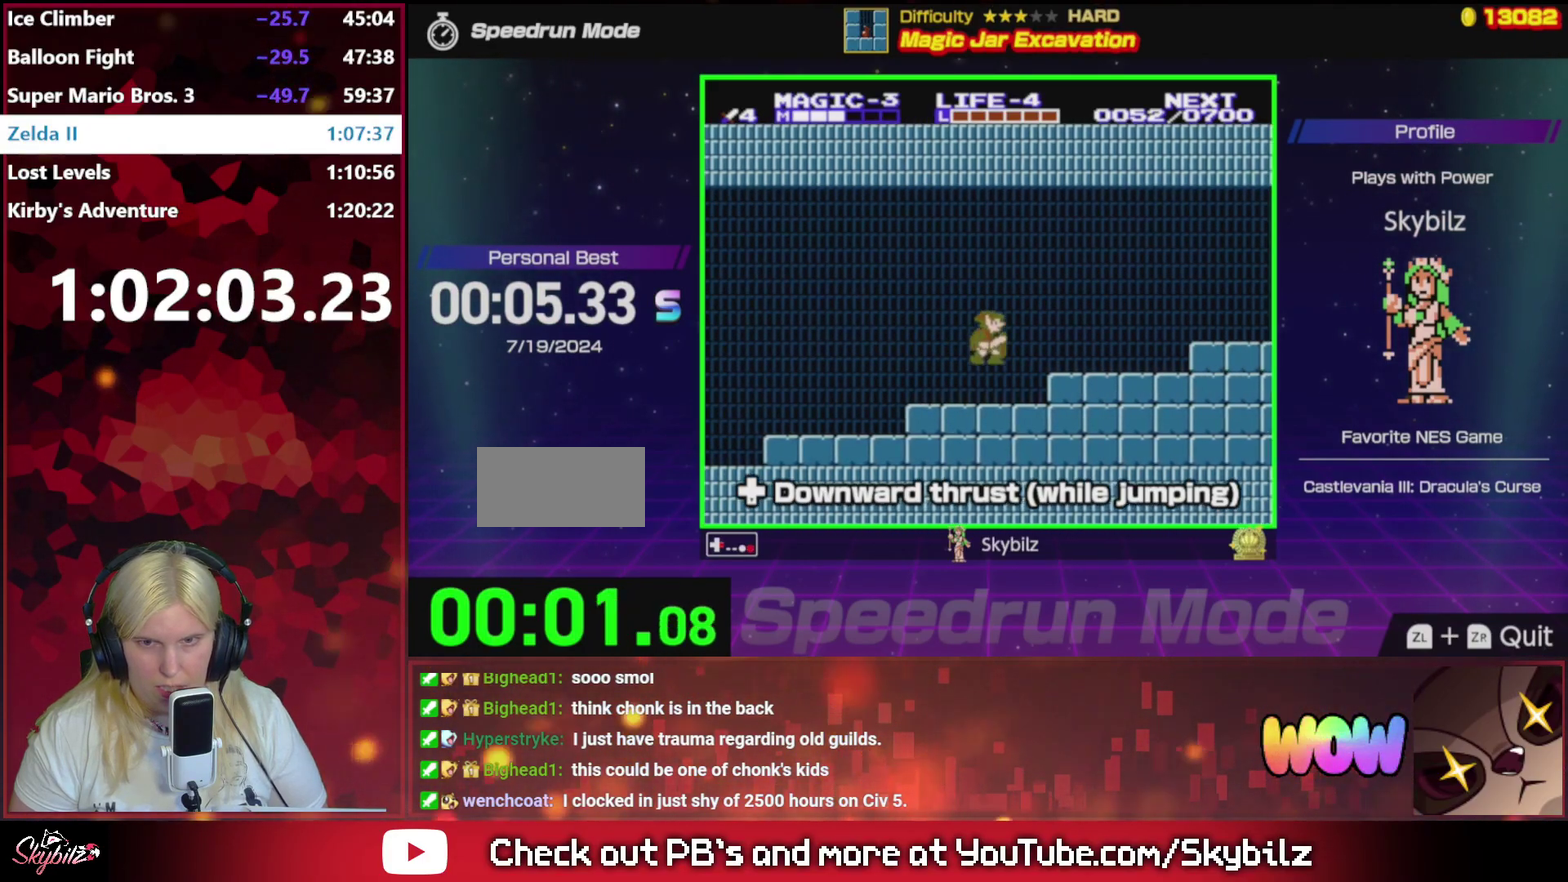
{"buttons": ["DPAD_RIGHT"], "events": [[67, "A", "up"]]}
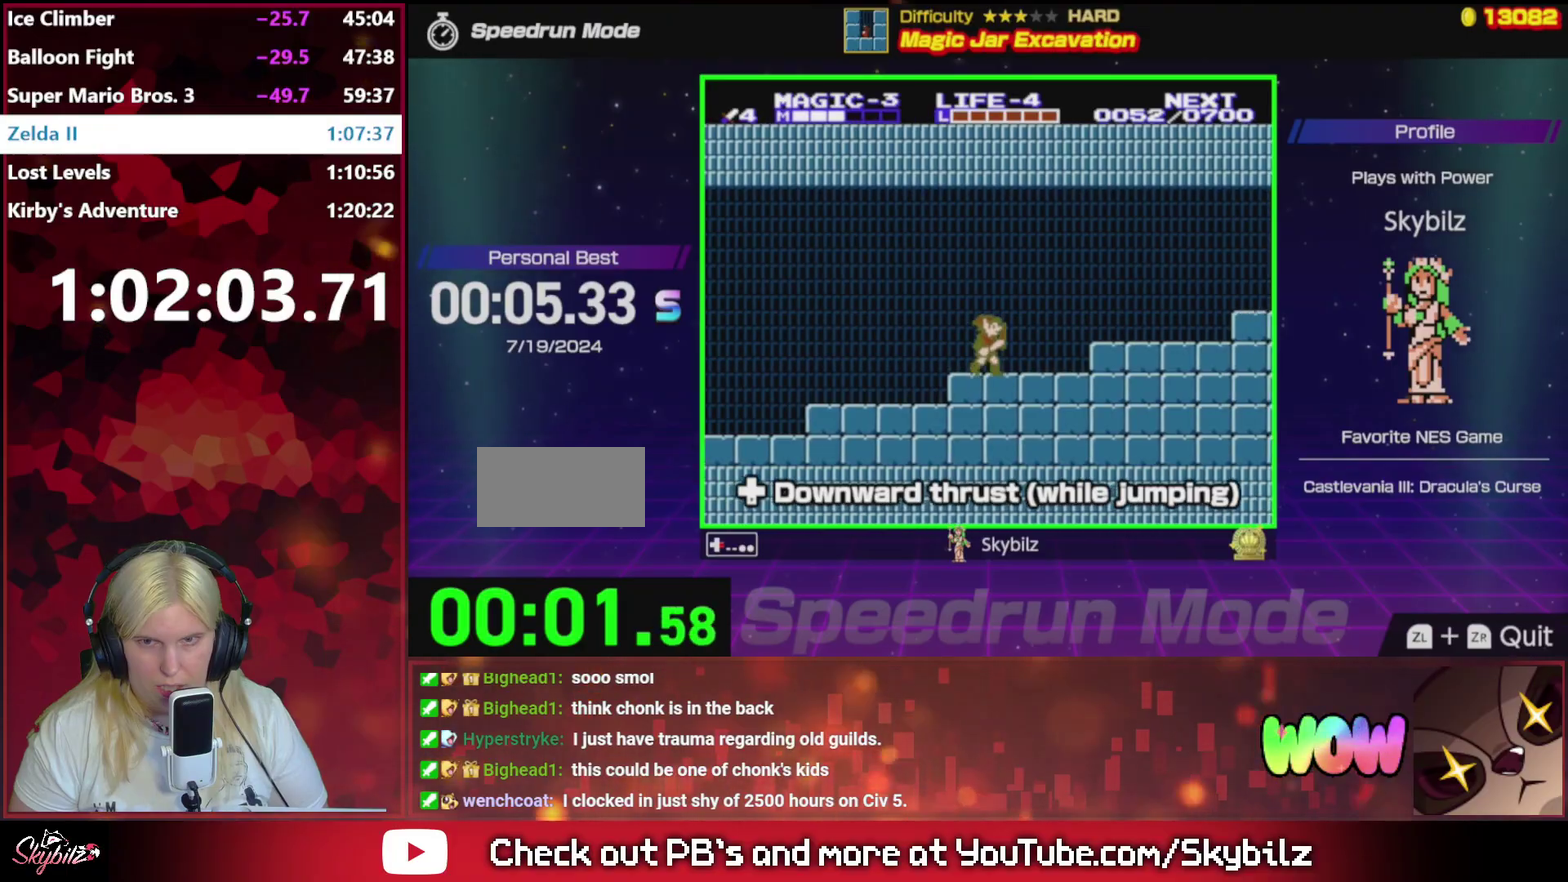
{"buttons": ["DPAD_RIGHT"], "events": [[67, "A", "down"], [167, "A", "up"]]}
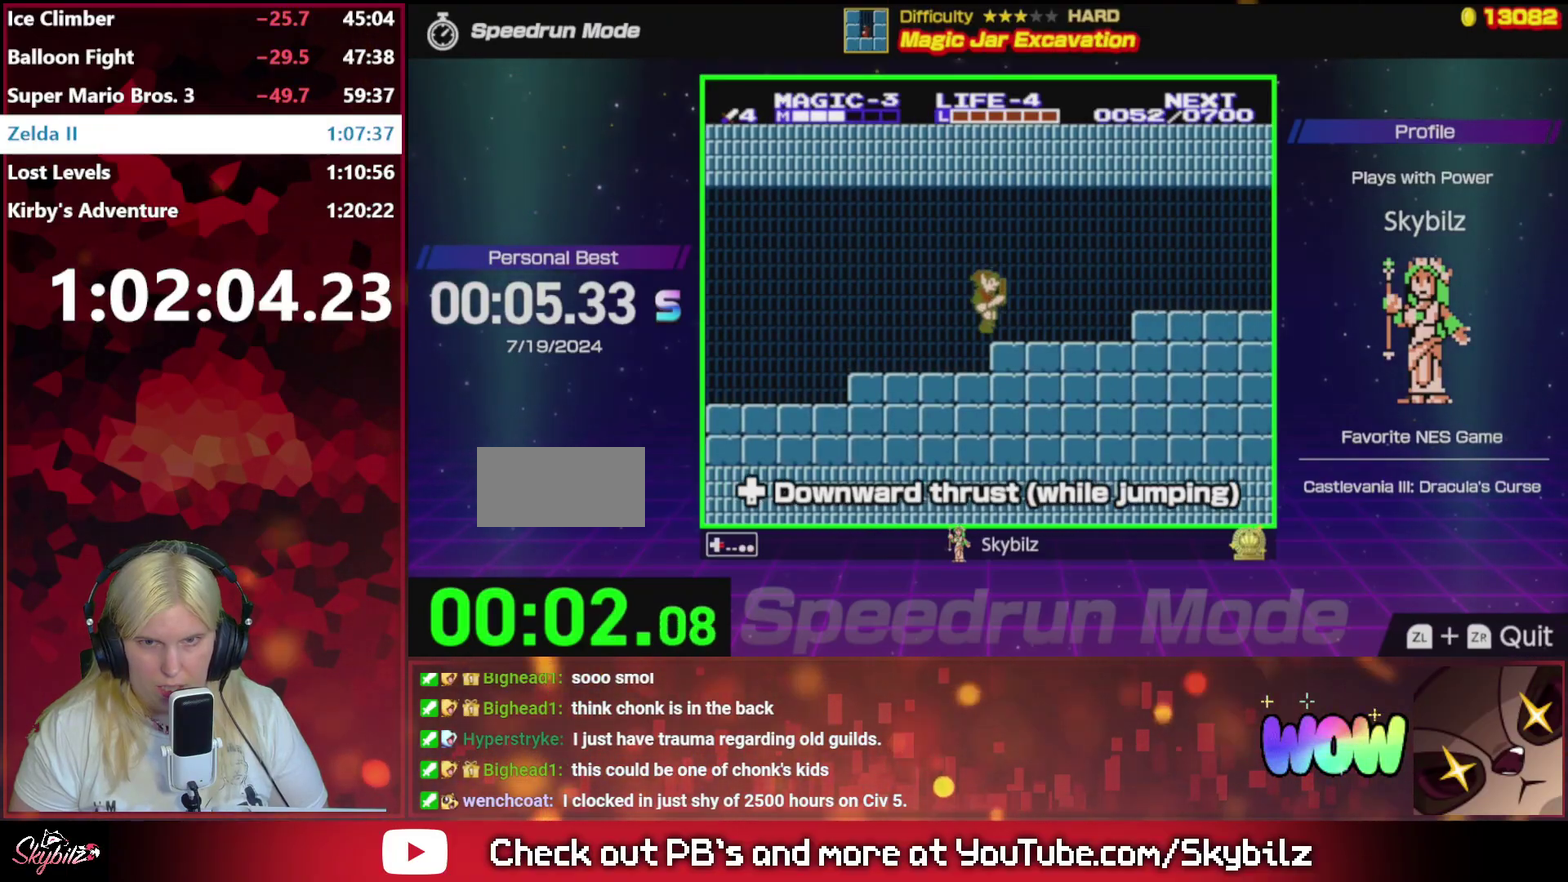
{"buttons": ["DPAD_RIGHT"], "events": [[267, "A", "down"], [367, "A", "up"]]}
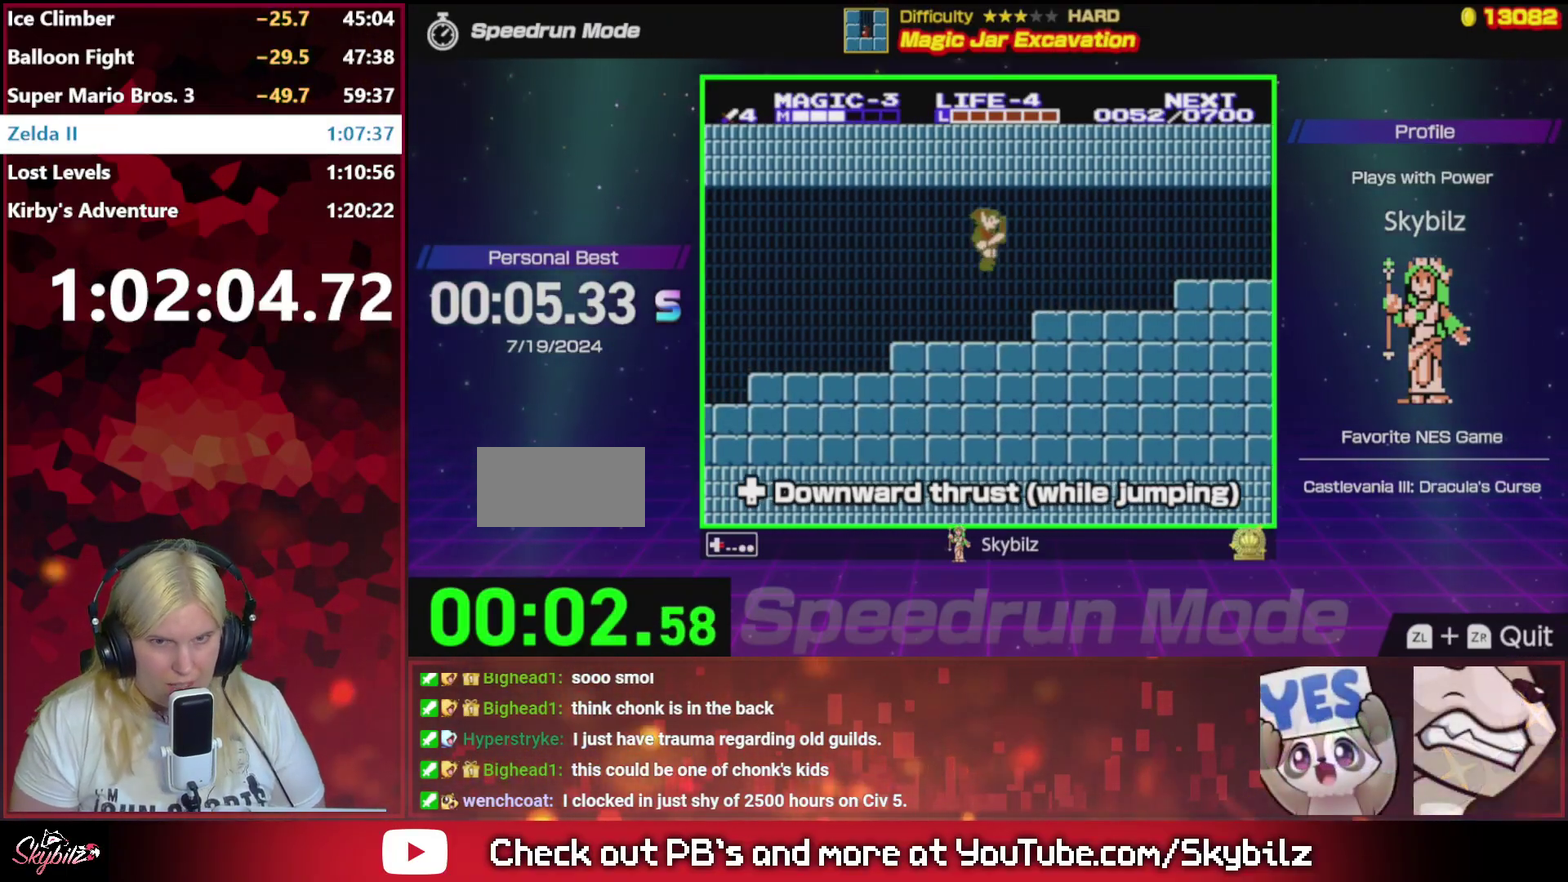
{"buttons": ["DPAD_RIGHT"], "events": []}
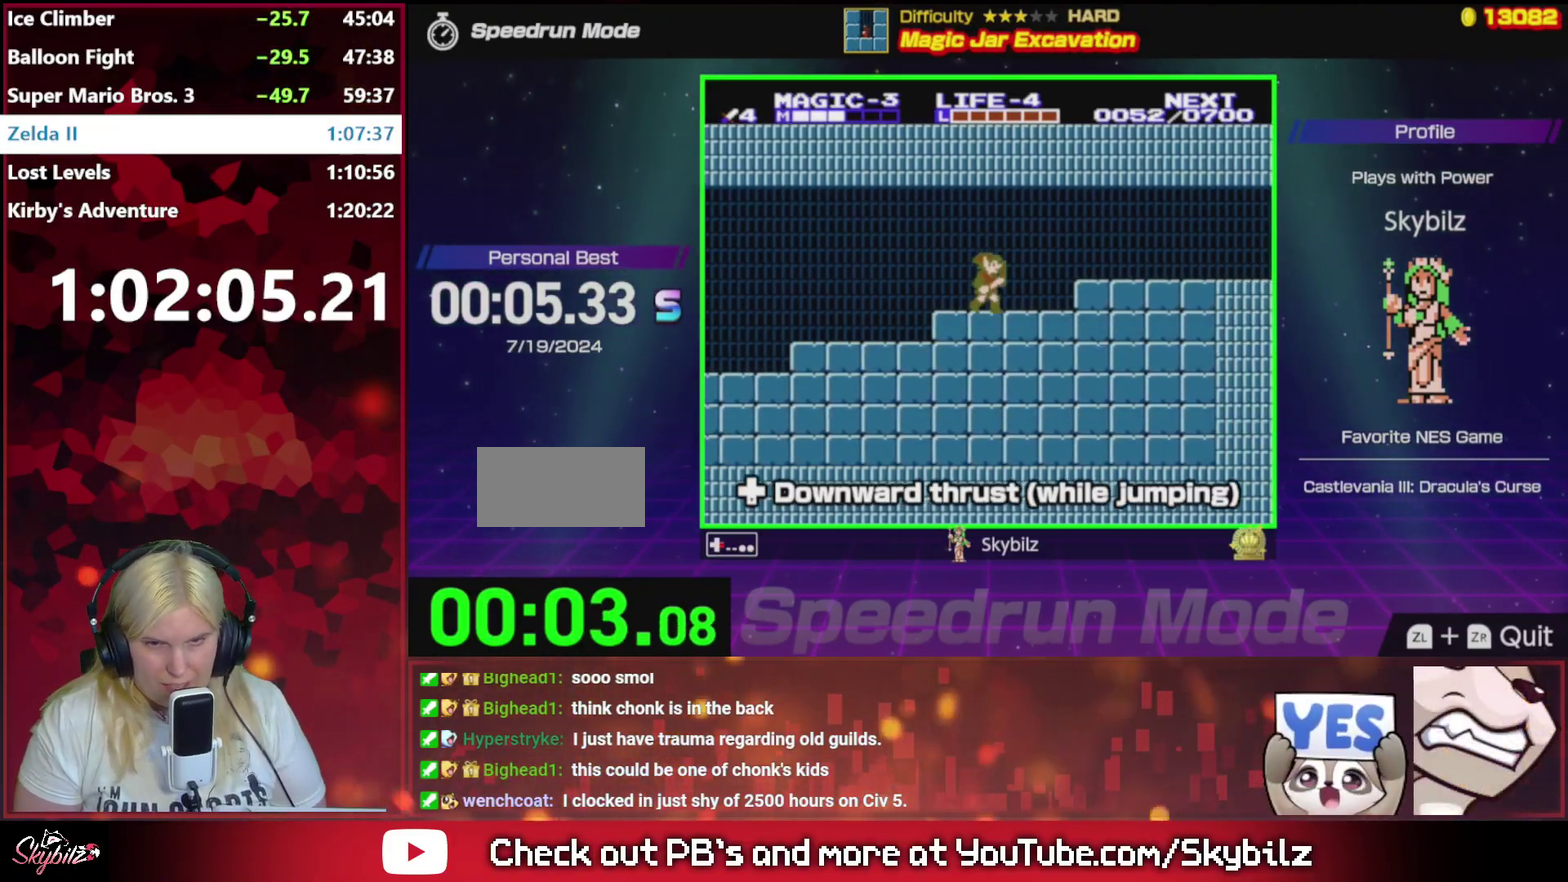
{"buttons": ["DPAD_DOWN"], "events": [[100, "A", "down"], [400, "DPAD_RIGHT", "up"], [433, "A", "up"], [467, "DPAD_DOWN", "down"]]}
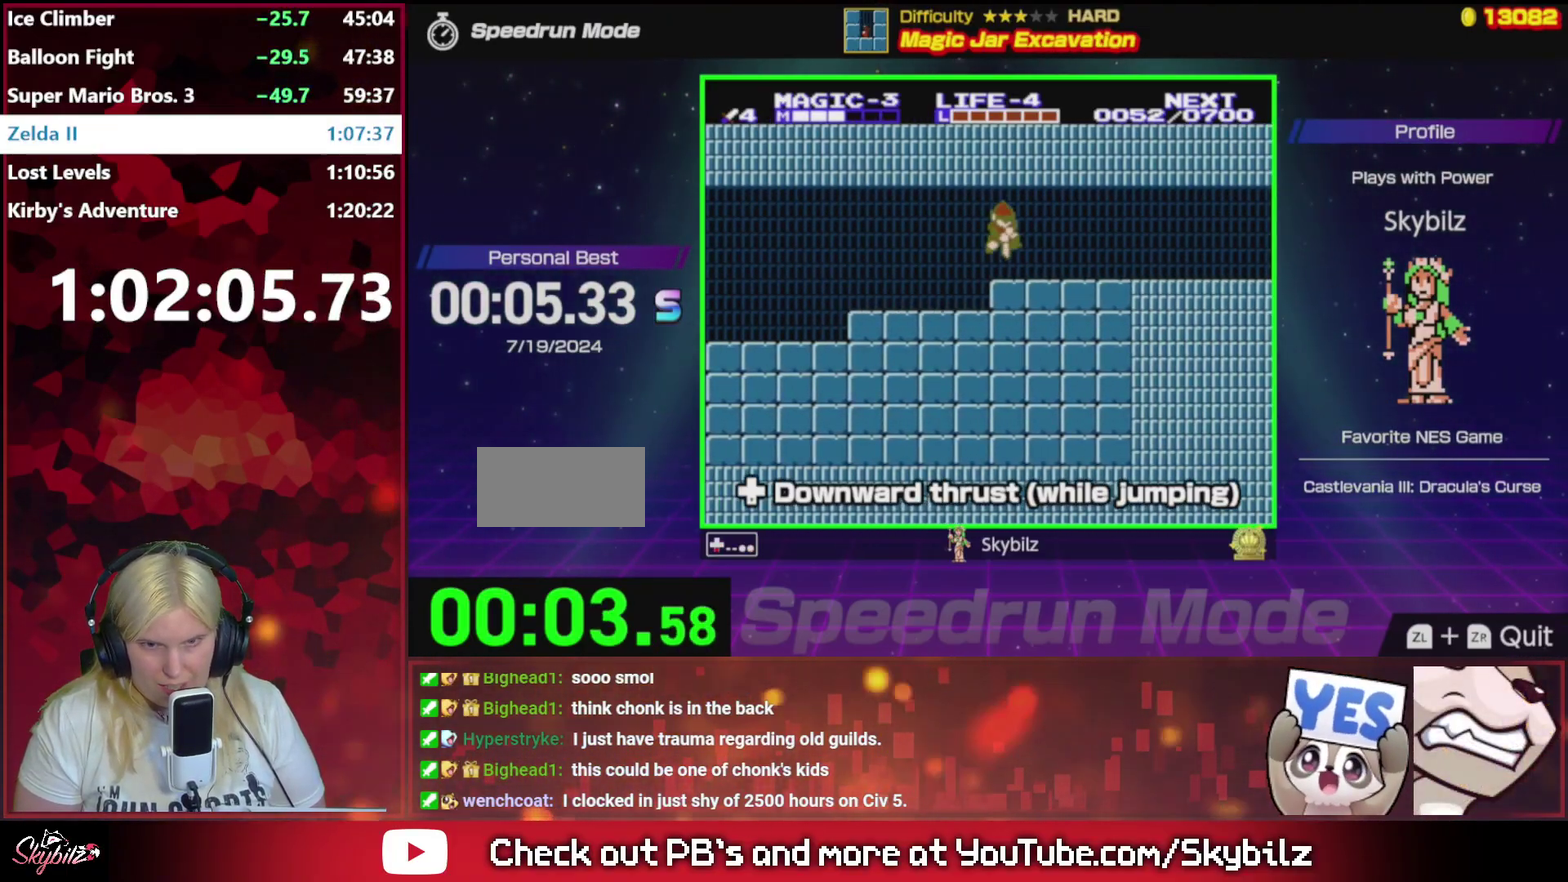
{"buttons": ["DPAD_DOWN"], "events": []}
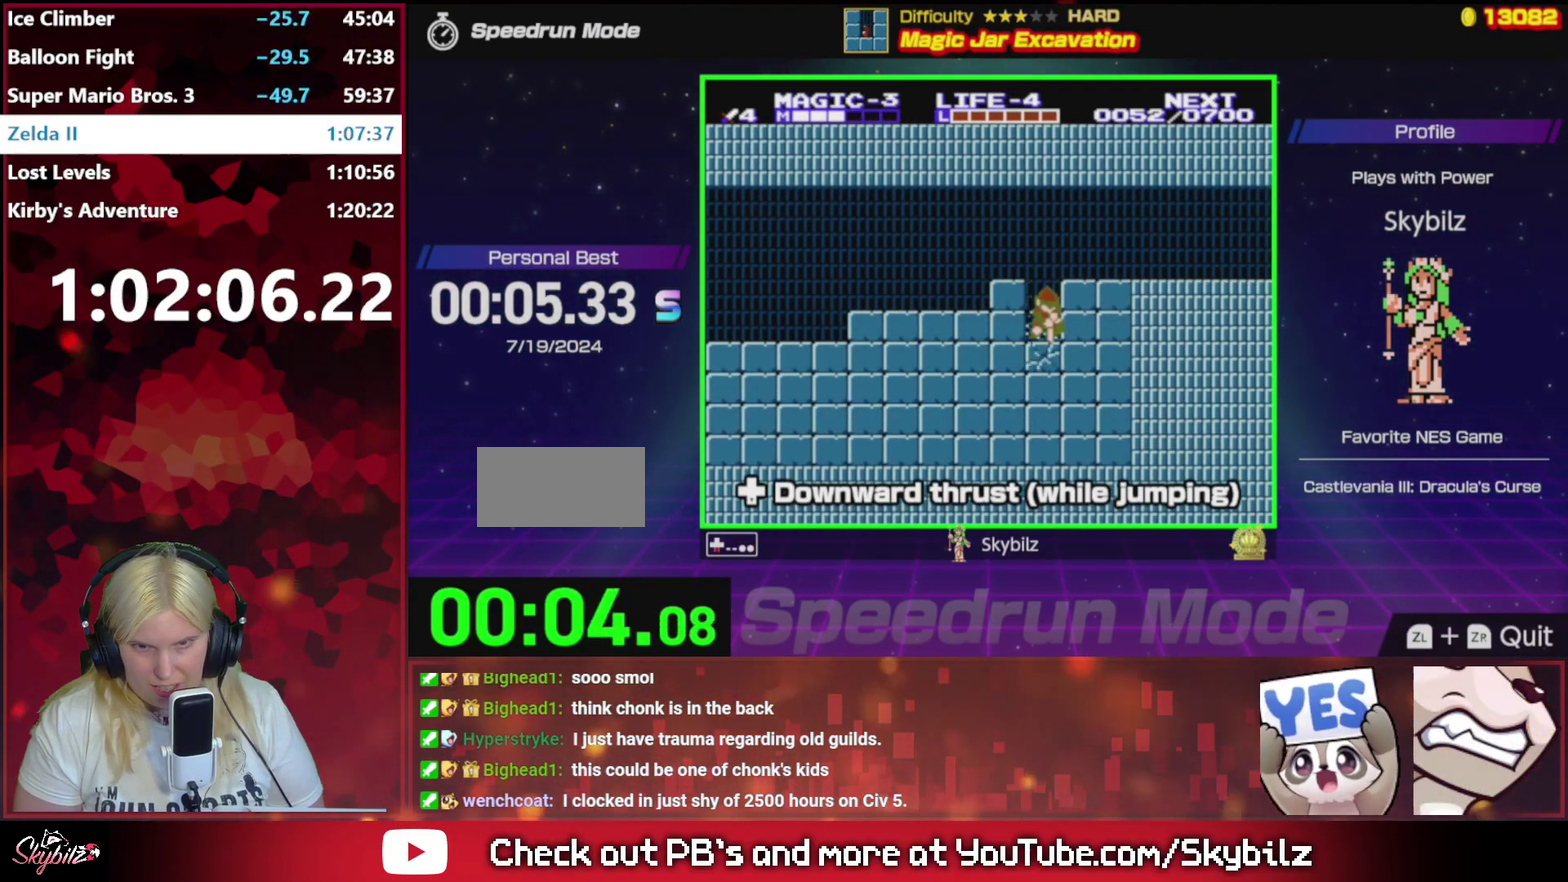
{"buttons": ["DPAD_DOWN"], "events": []}
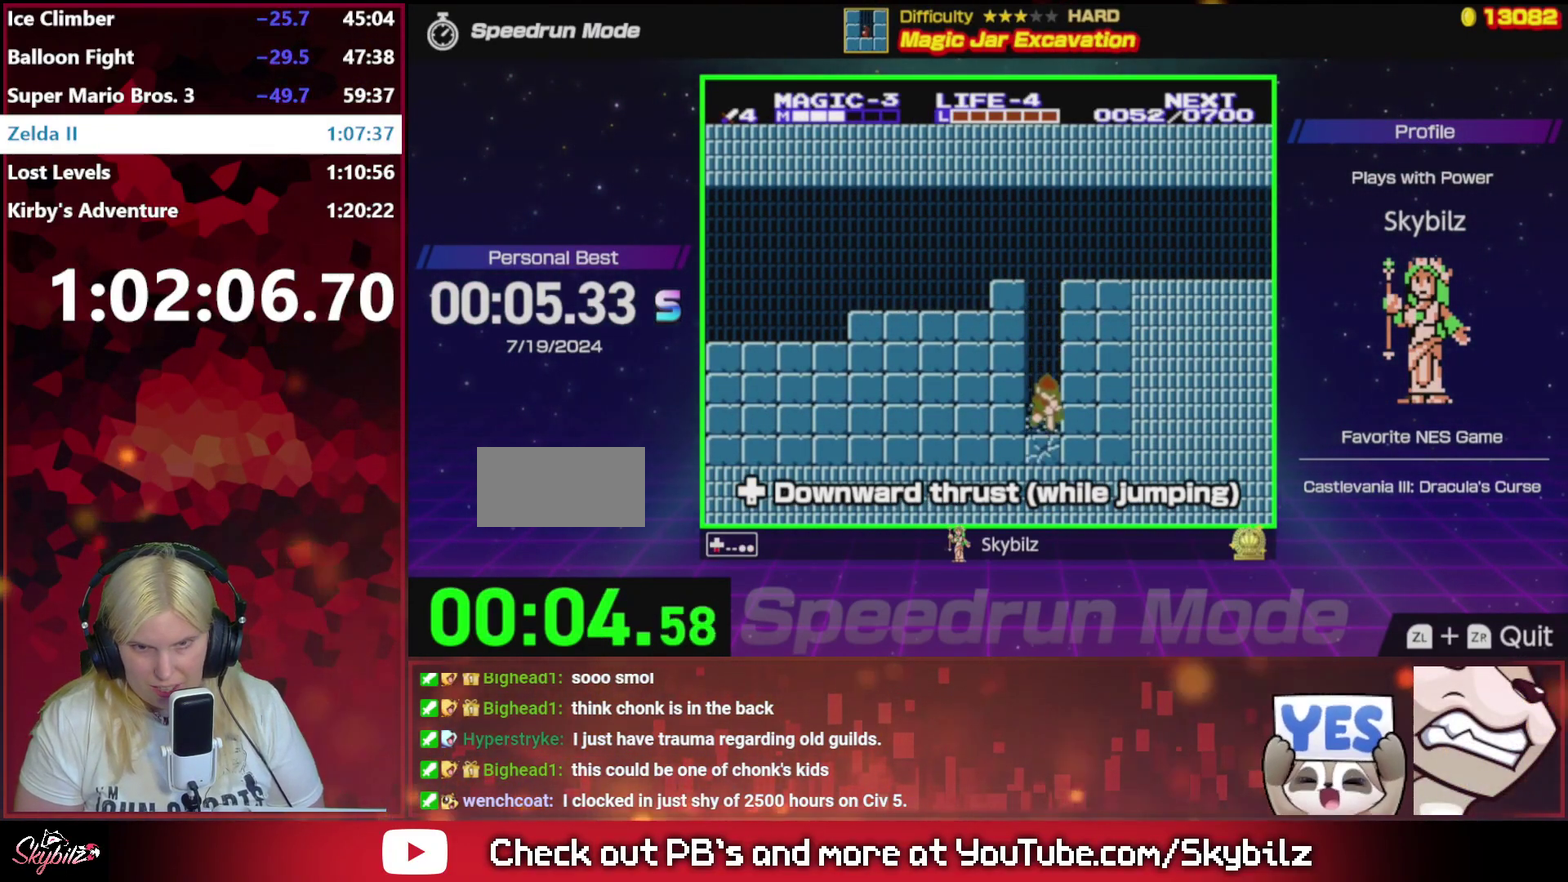
{"buttons": ["B"], "events": [[233, "DPAD_DOWN", "up"], [233, "DPAD_RIGHT", "down"], [333, "B", "down"], [433, "DPAD_RIGHT", "up"]]}
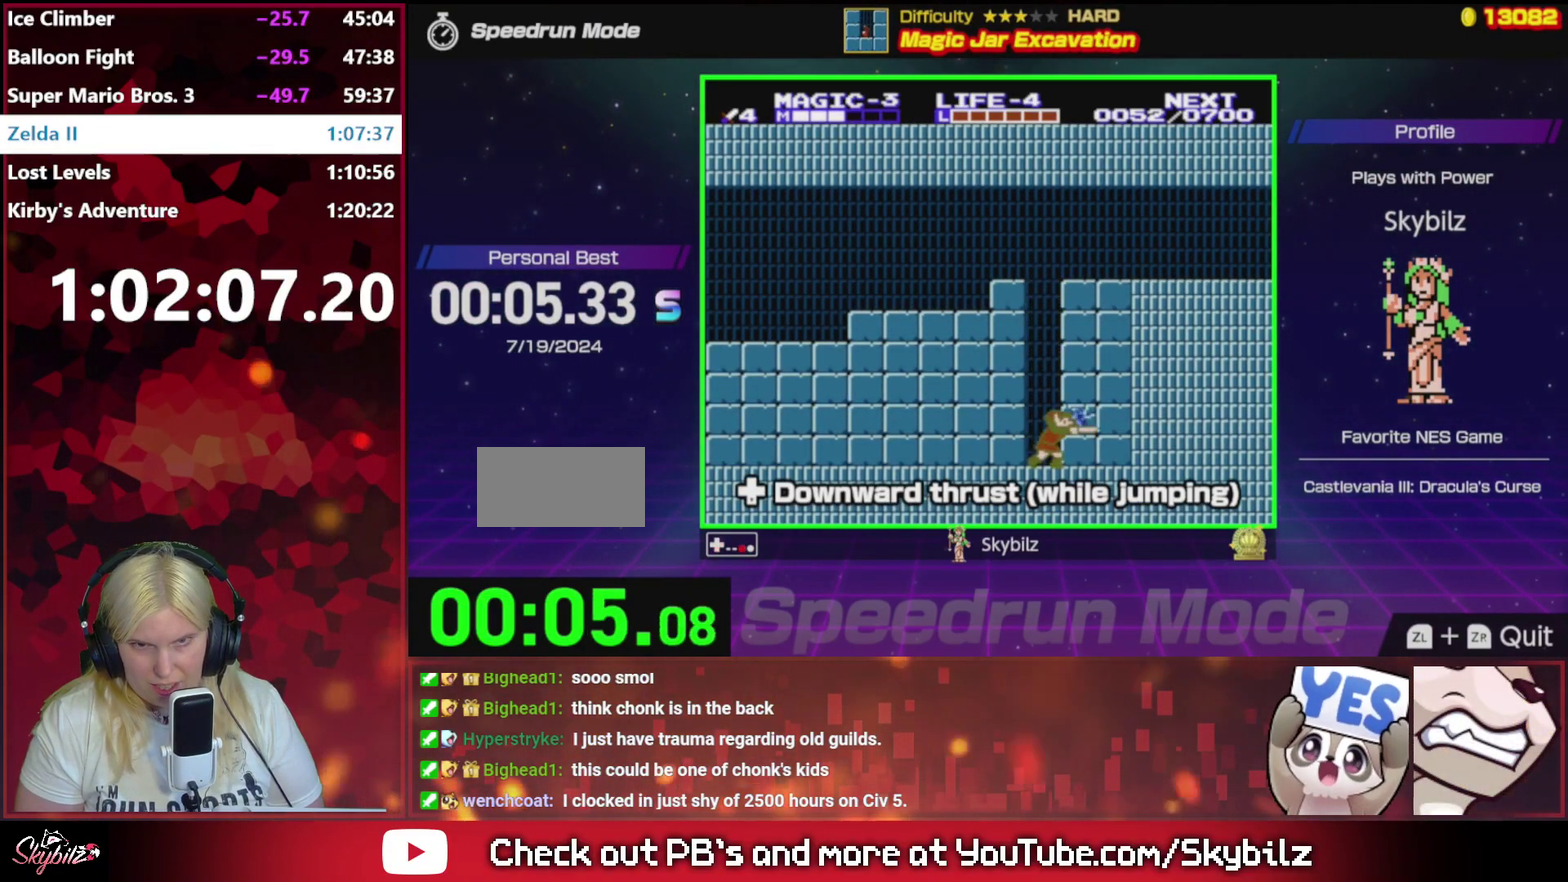
{"buttons": ["B", "DPAD_DOWN"], "events": [[67, "B", "up"], [133, "B", "down"], [233, "B", "up"], [267, "DPAD_DOWN", "down"], [333, "B", "down"], [400, "B", "up"], [500, "B", "down"]]}
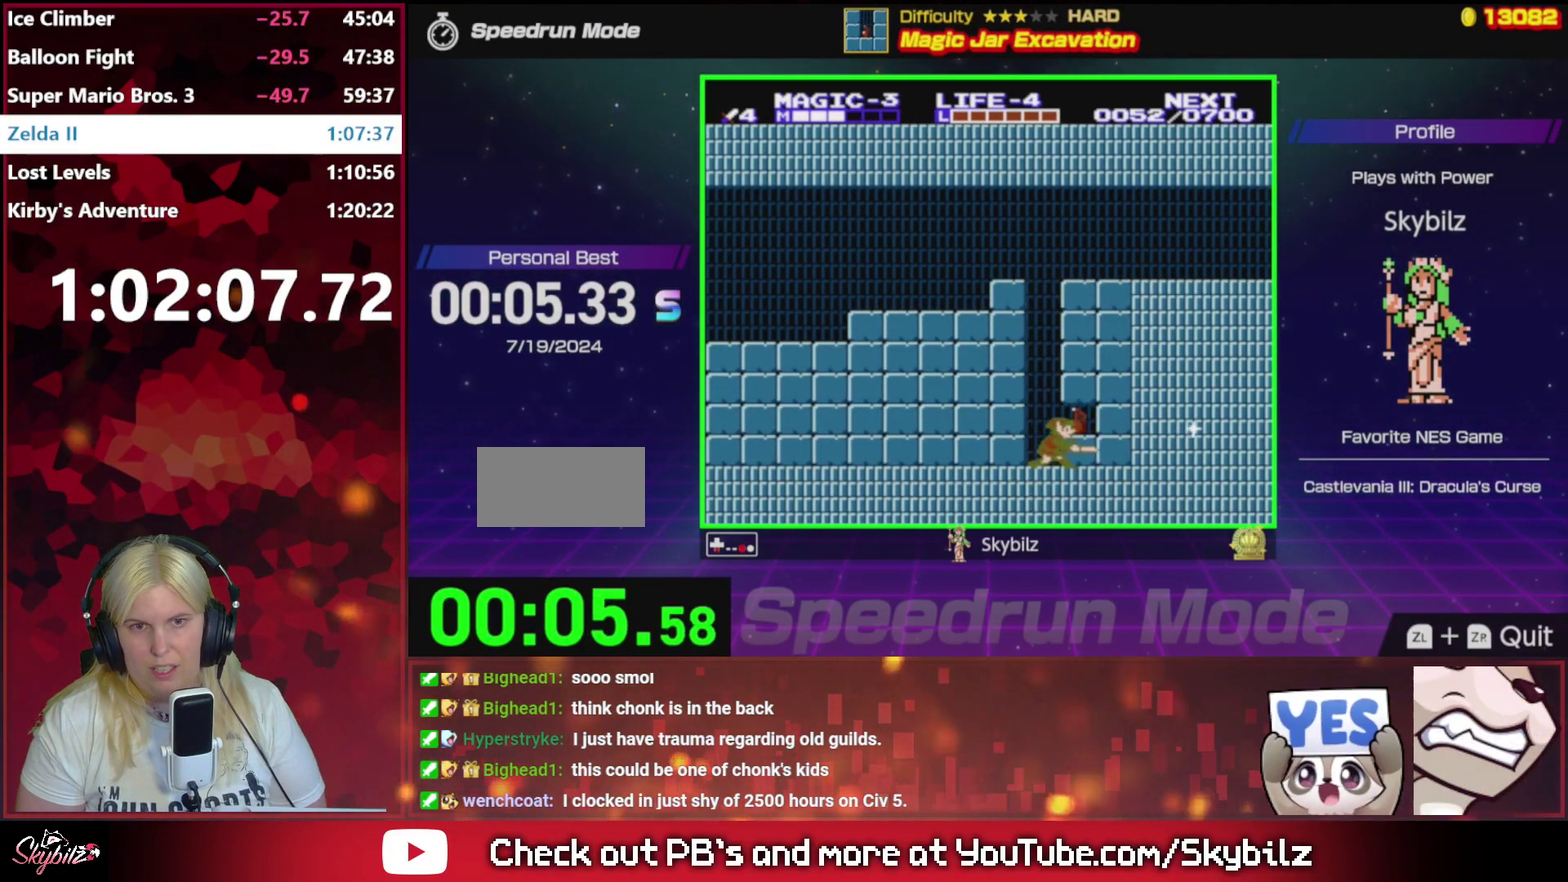
{"buttons": [], "events": [[67, "B", "up"], [100, "DPAD_DOWN", "up"], [133, "B", "down"], [200, "B", "up"], [233, "DPAD_DOWN", "down"], [267, "B", "down"], [367, "B", "up"], [367, "DPAD_DOWN", "up"], [400, "B", "down"], [500, "B", "up"]]}
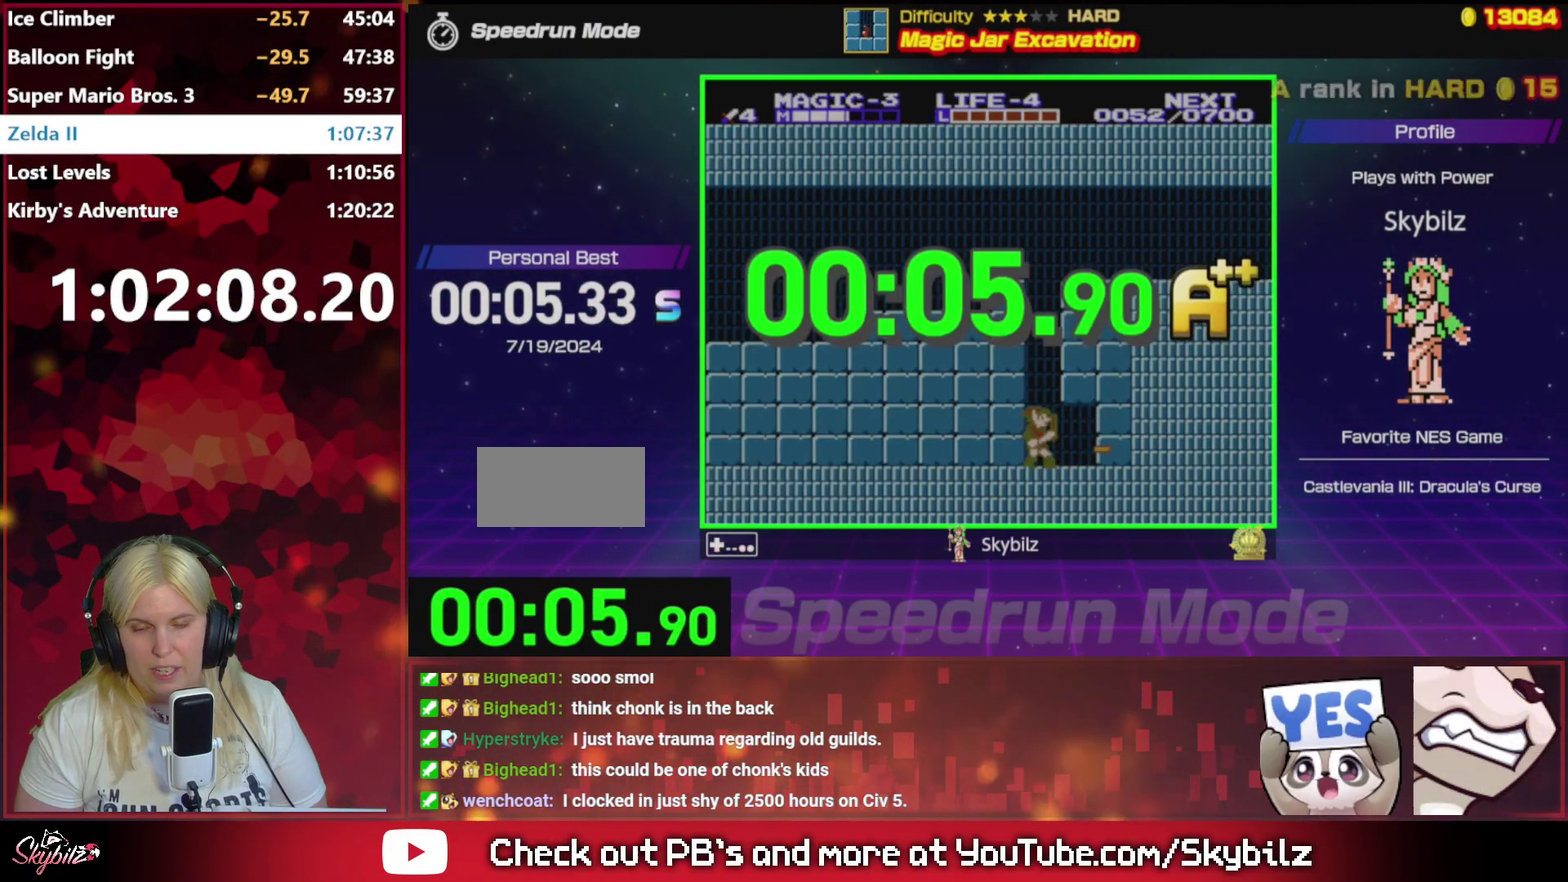
{"buttons": ["B"], "events": [[33, "B", "down"], [167, "B", "up"], [467, "B", "down"]]}